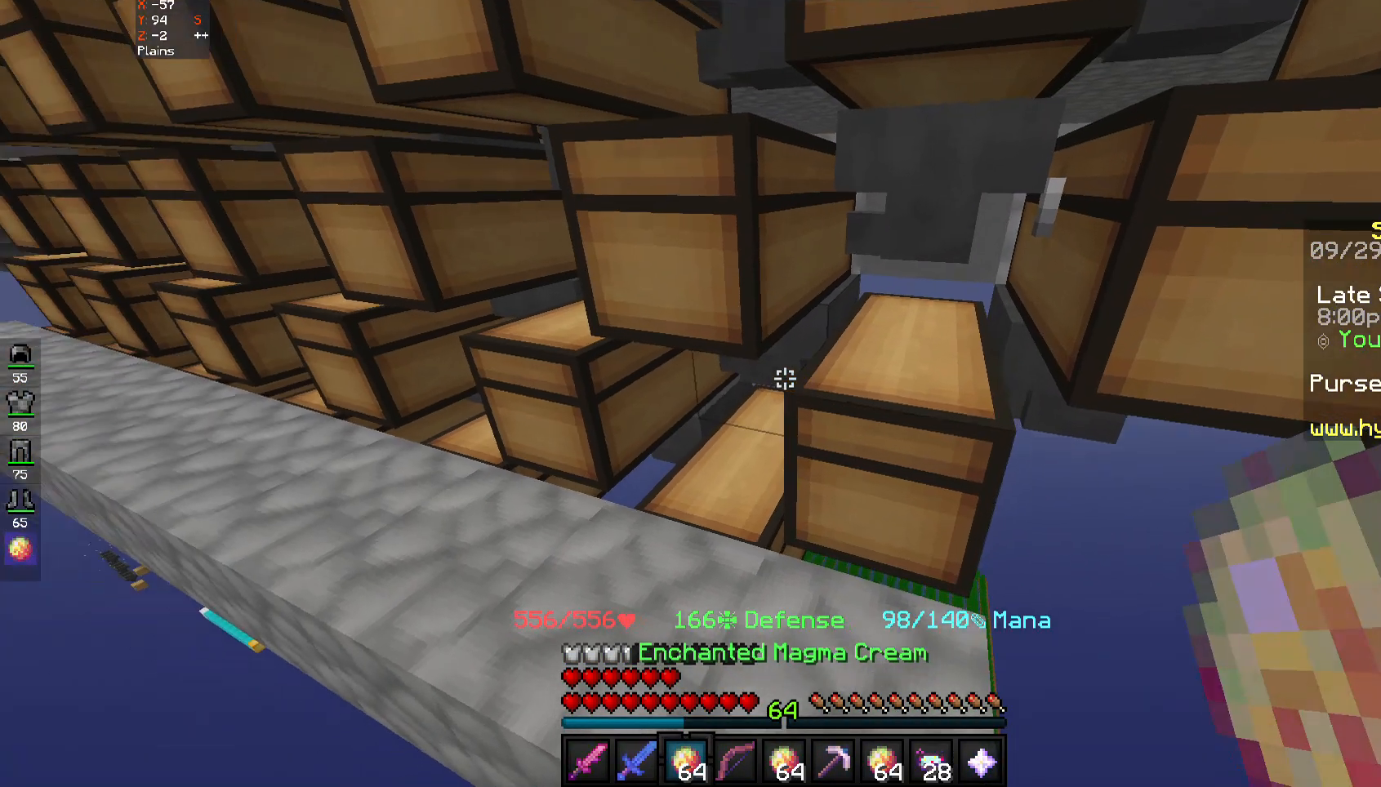
Gameplay with keyboard and mouse; each line is a JSON object with the keys and mouse buttons held at the frame after it. "events" lists presses ("down") and releases ("up") of "a", "d", "s", "space", "w", "mouse_left" and "mouse_right" between this image and that frame as [ms after this image, input, new state], when the widget could be followed in between. "mouse_left", "mouse_right" = the "left", "right" buttons of the "mouse" list. No other keys are recorded. Fast repeated clicks can show as one long hold. Mouse movement is not recorded.
{"keys": [], "mouse": [], "events": [[167, "mouse_right", "down"], [217, "mouse_right", "up"]]}
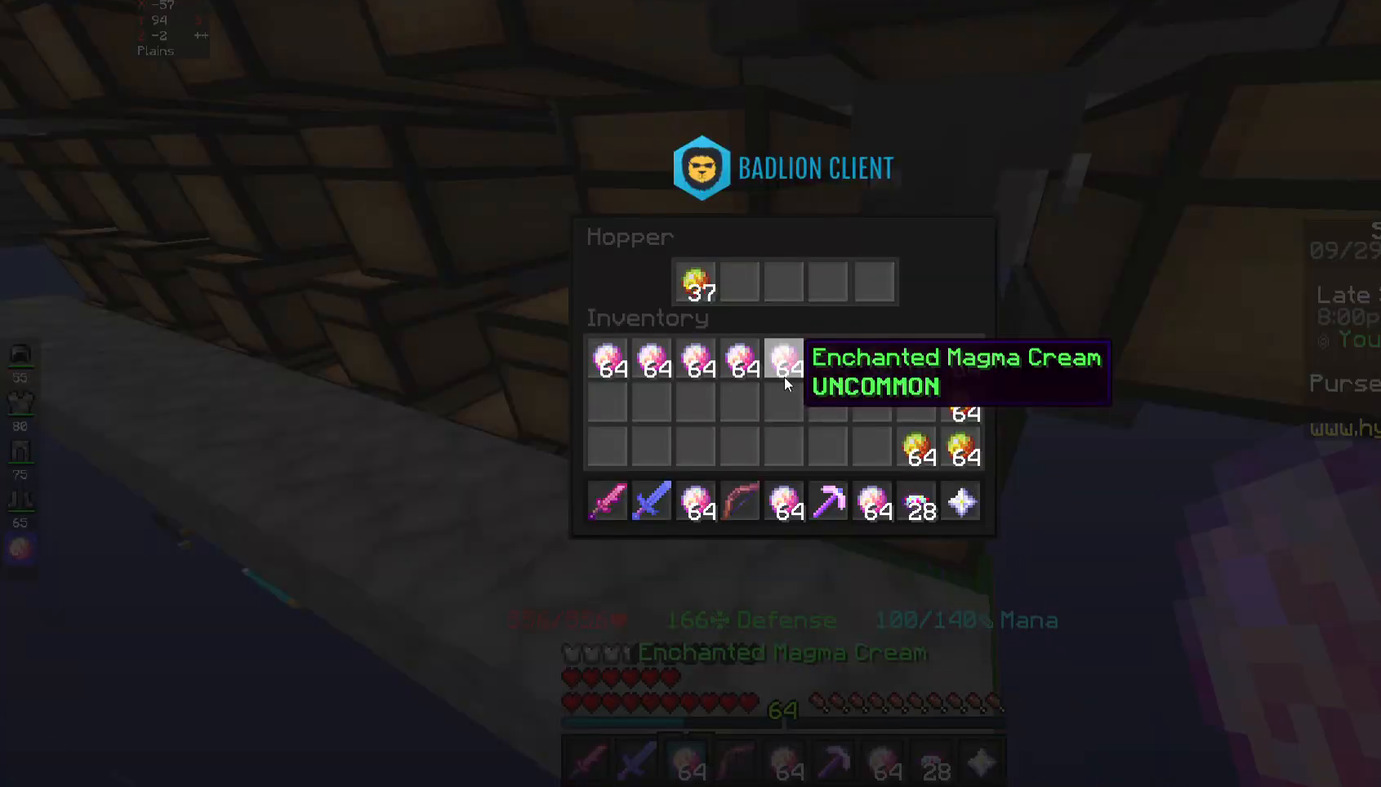
{"keys": [], "mouse": [], "events": []}
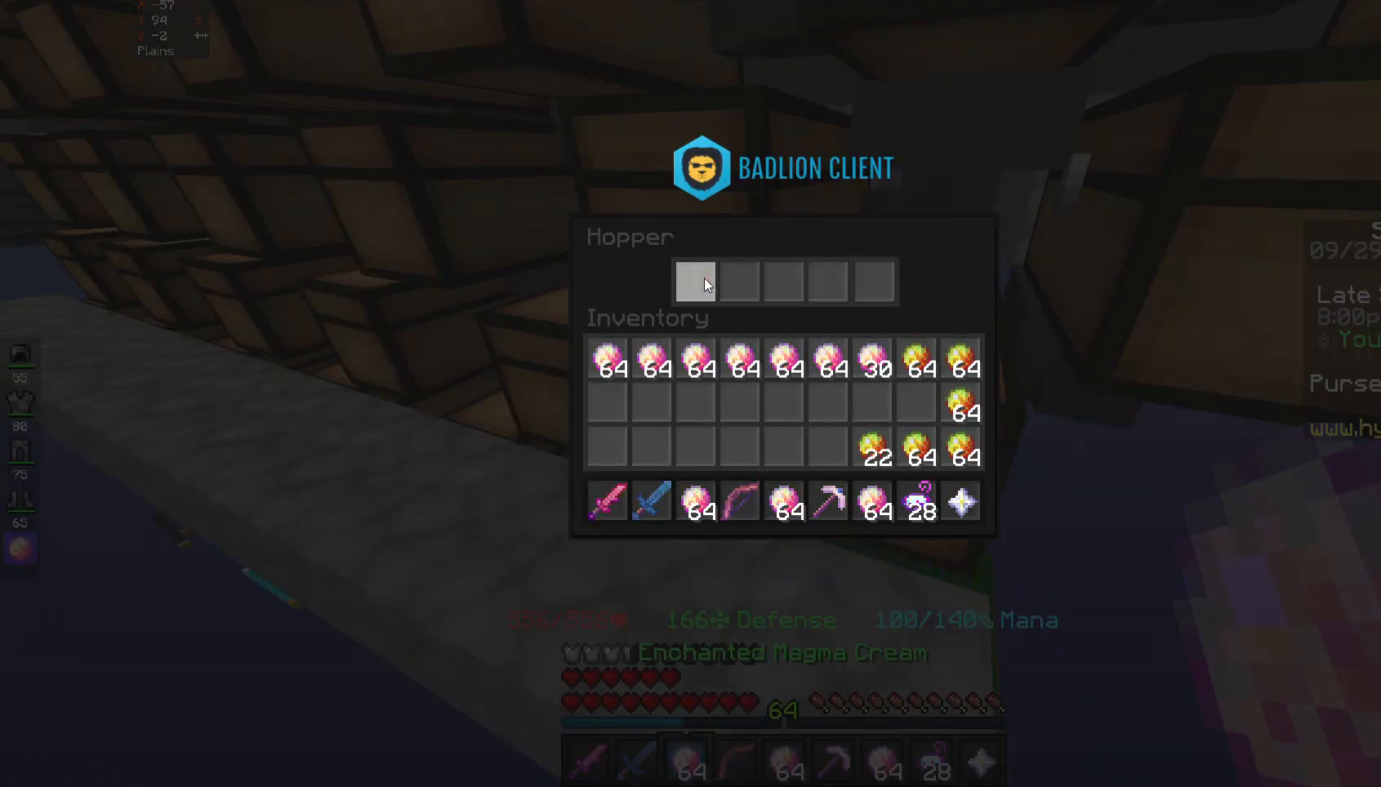
{"keys": [], "mouse": [], "events": []}
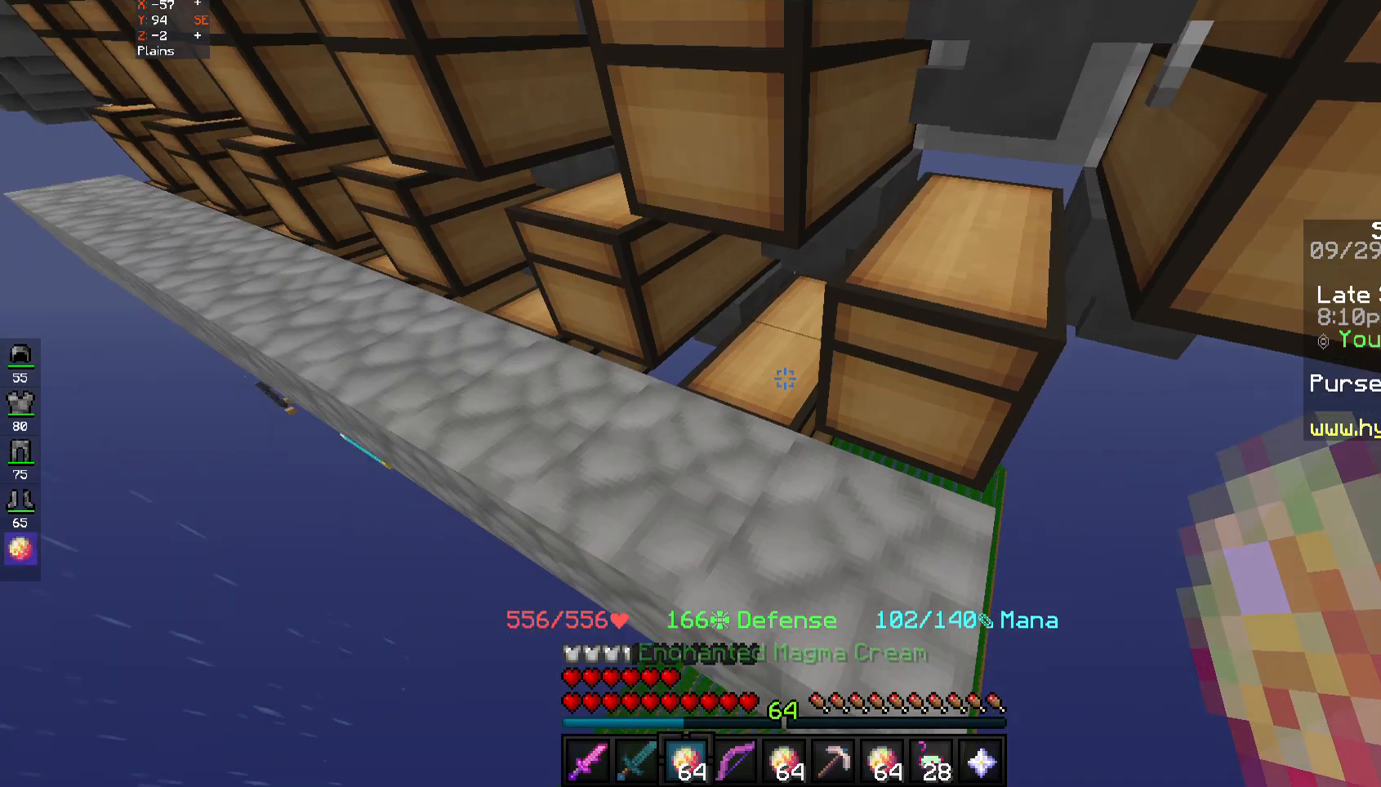
{"keys": [], "mouse": [], "events": [[300, "mouse_right", "down"], [400, "mouse_right", "up"]]}
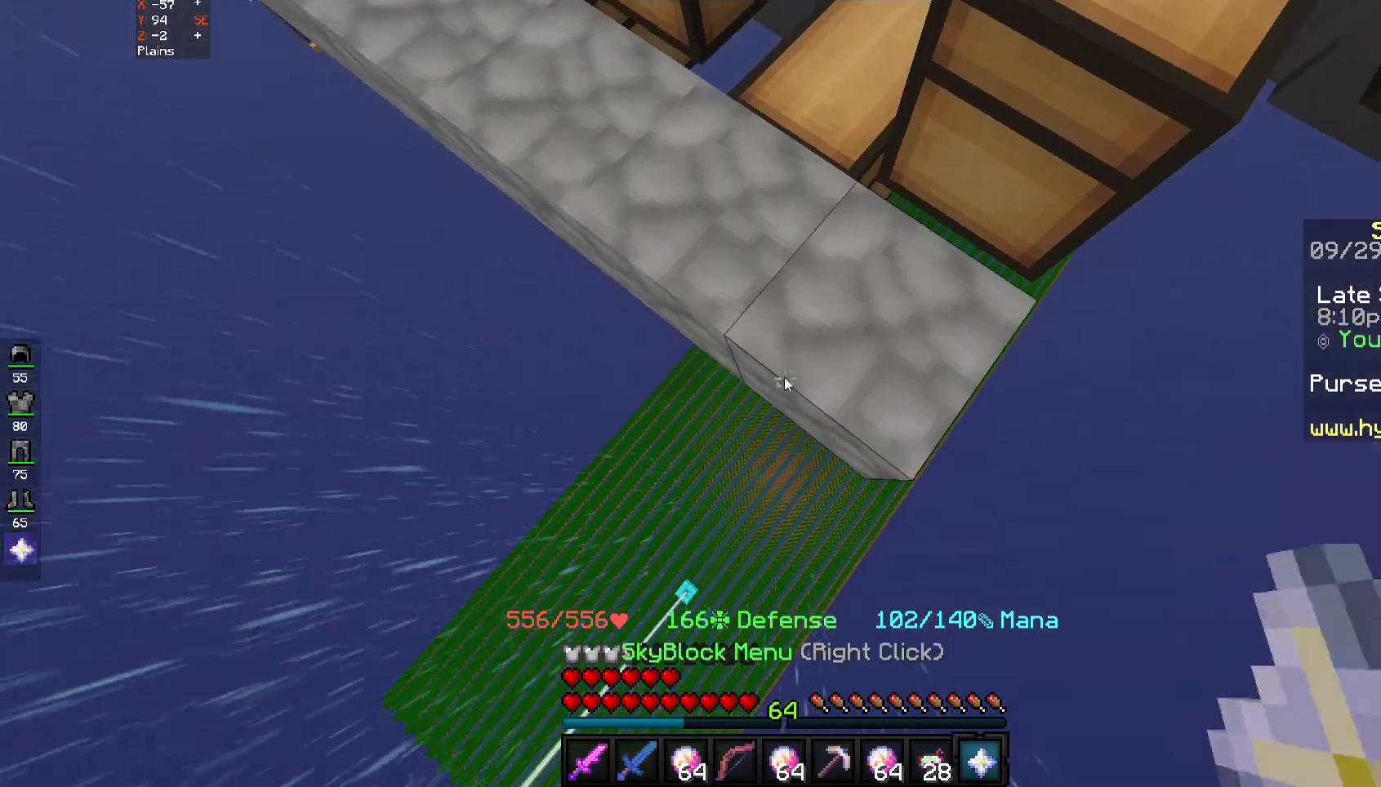
{"keys": [], "mouse": [], "events": []}
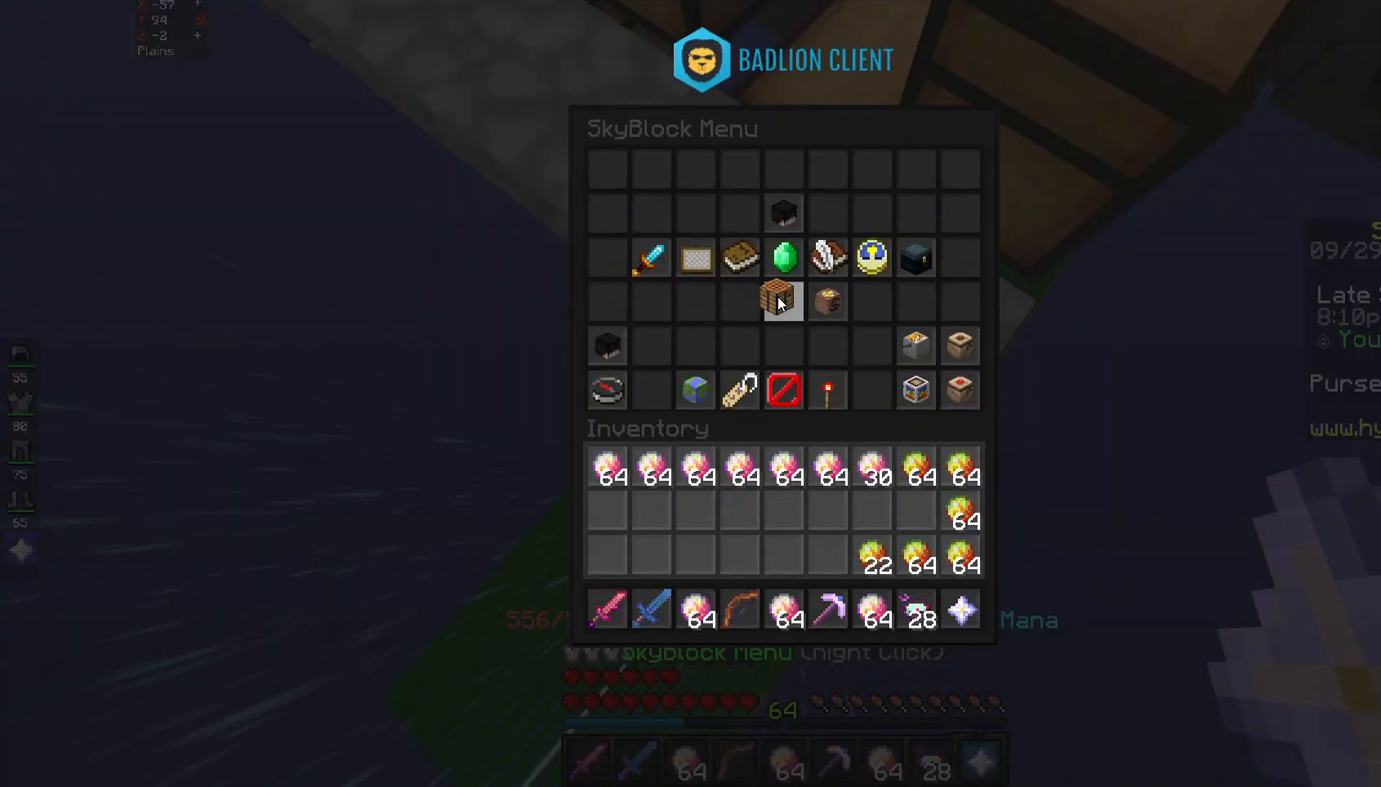
{"keys": [], "mouse": [], "events": []}
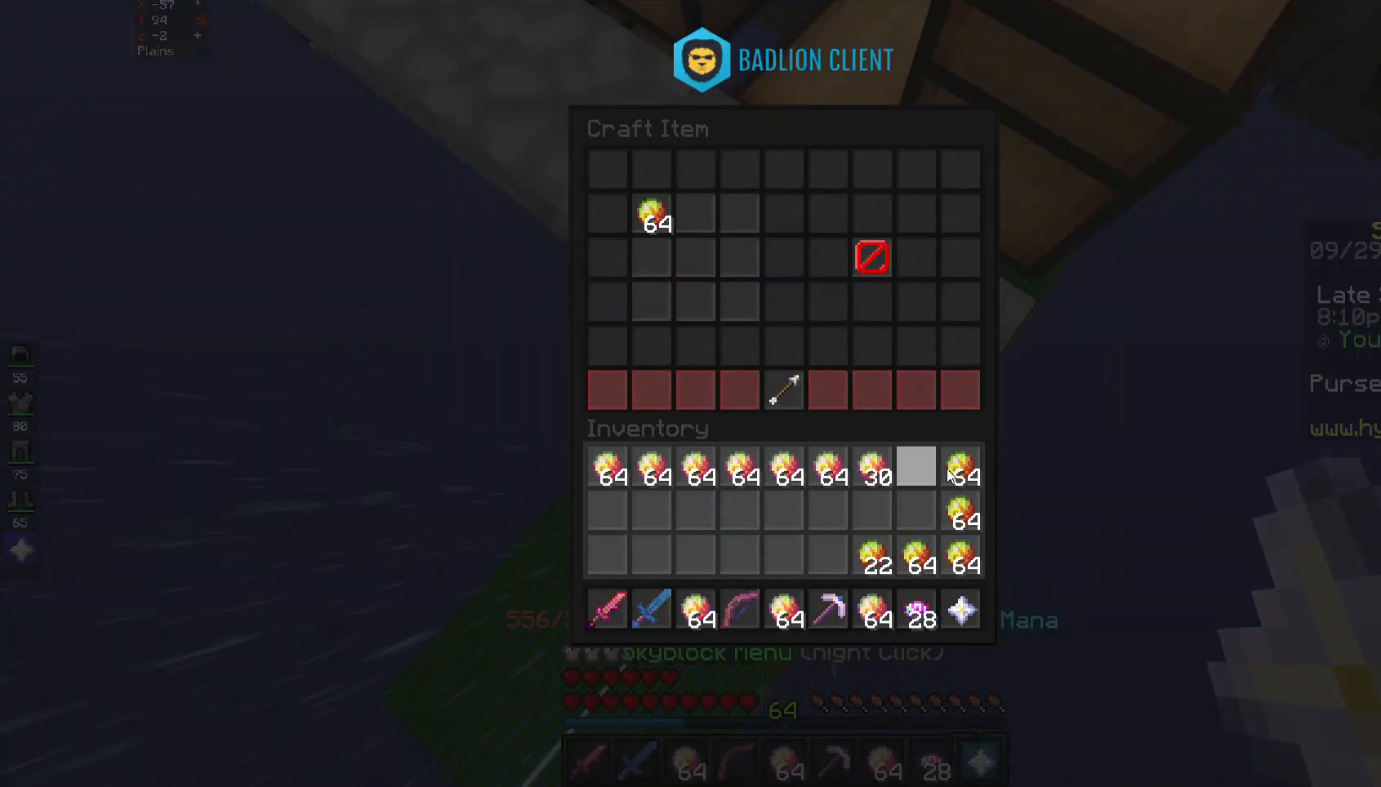
{"keys": [], "mouse": [], "events": []}
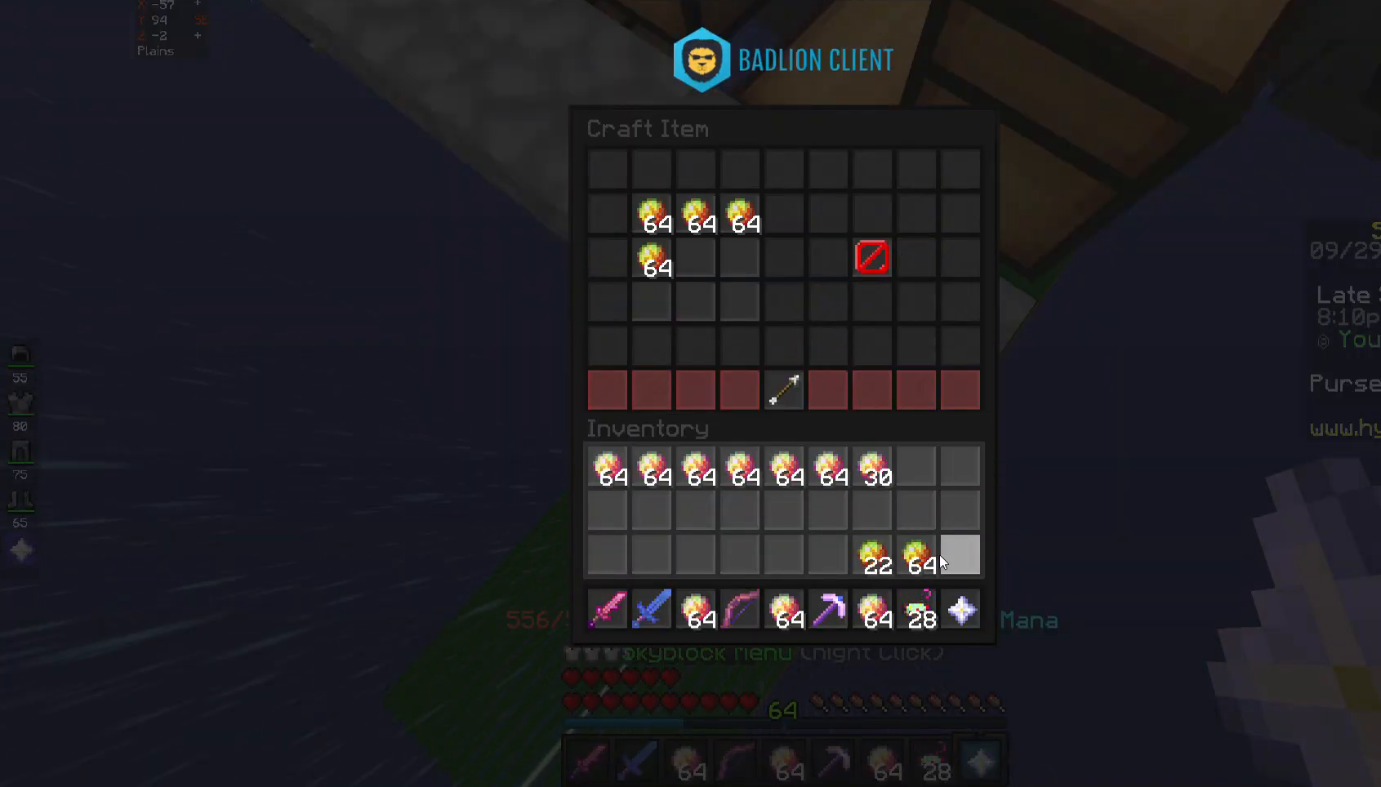
{"keys": [], "mouse": [], "events": []}
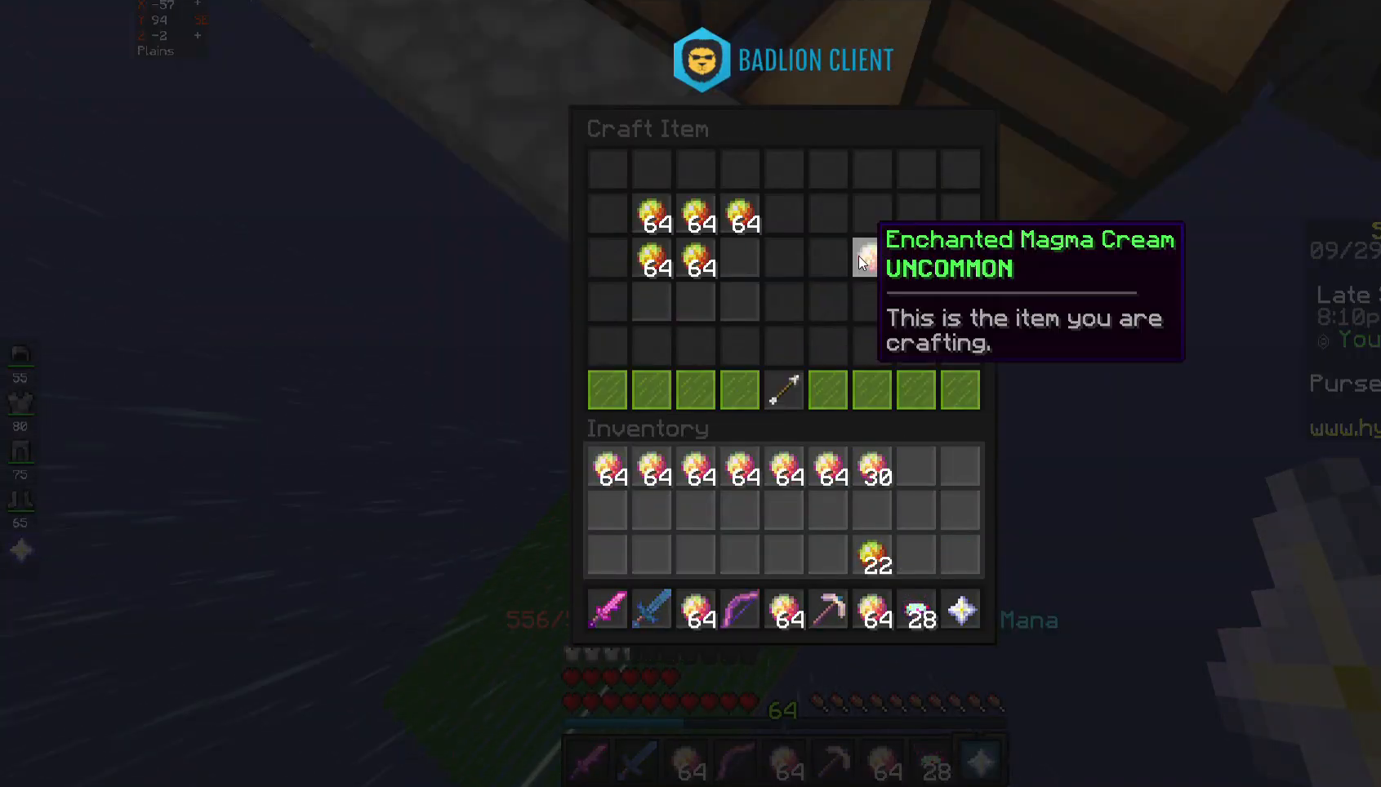
{"keys": [], "mouse": [], "events": []}
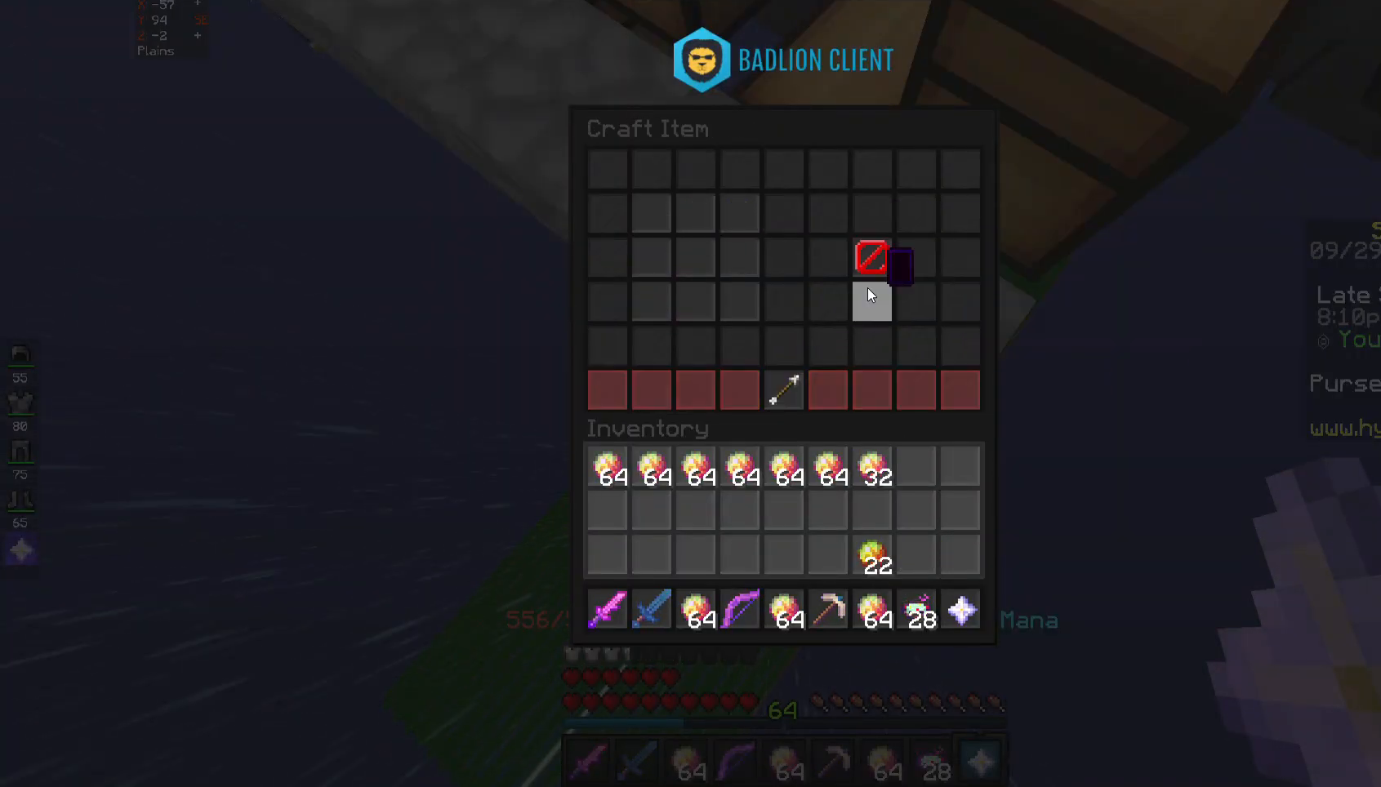
{"keys": ["w"], "mouse": [], "events": [[400, "w", "down"]]}
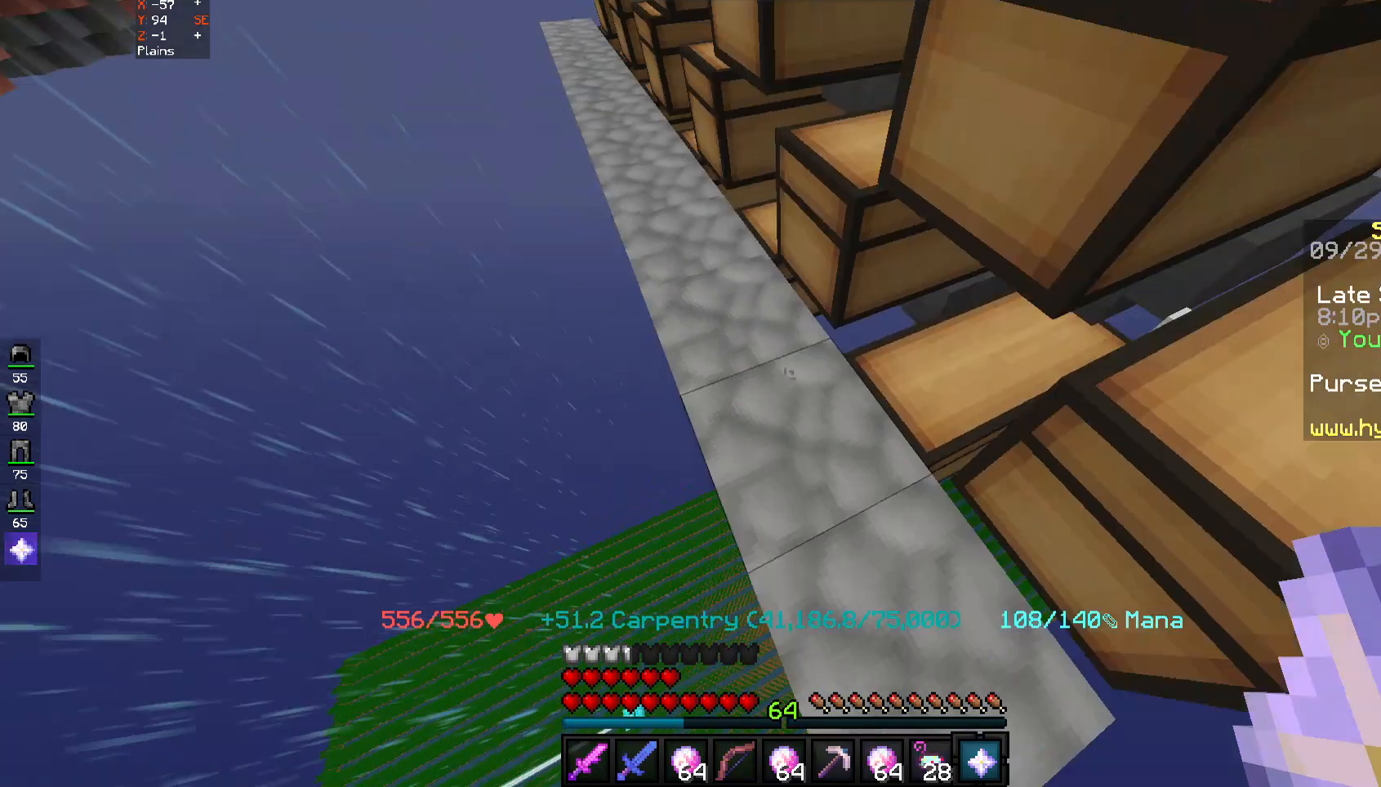
{"keys": [], "mouse": [], "events": [[233, "space", "down"], [400, "space", "up"], [400, "w", "up"]]}
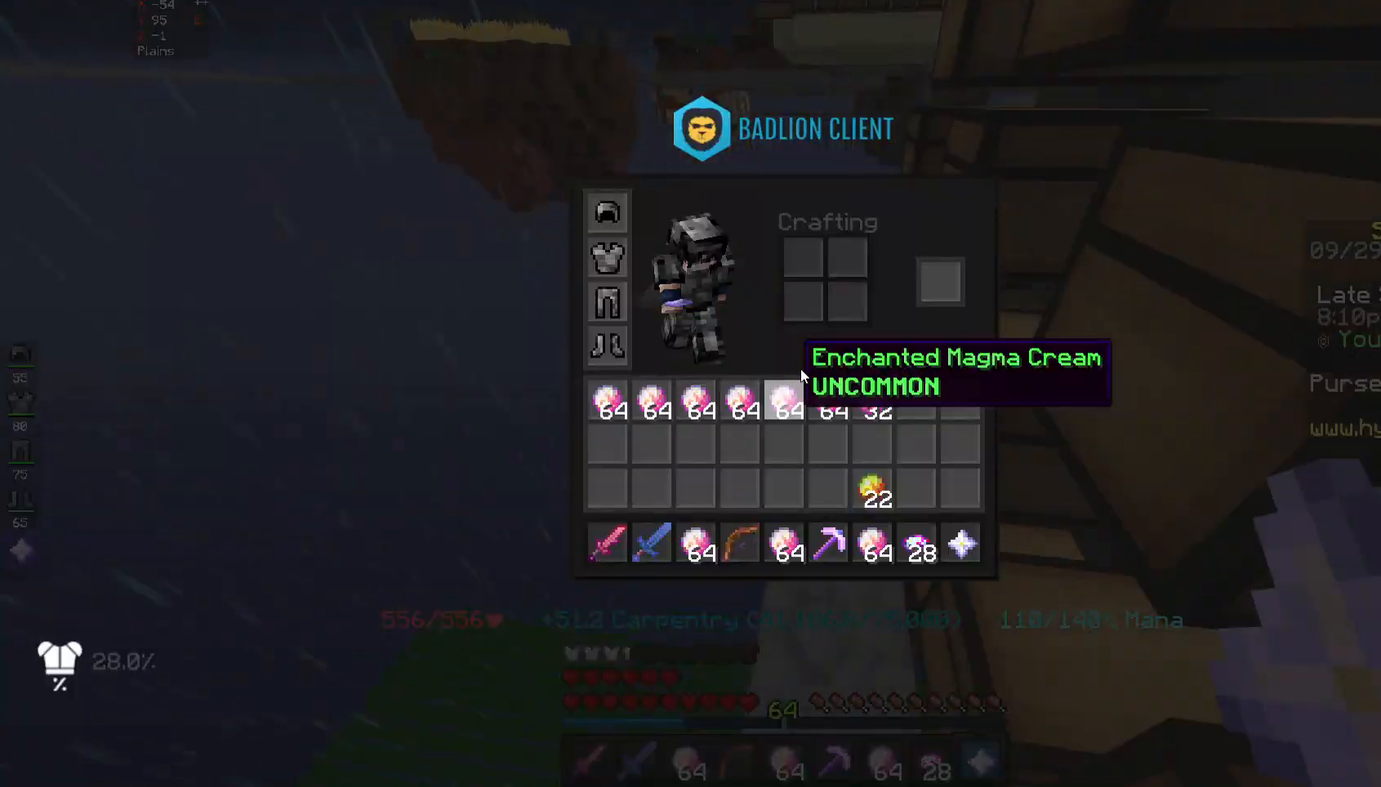
{"keys": [], "mouse": [], "events": []}
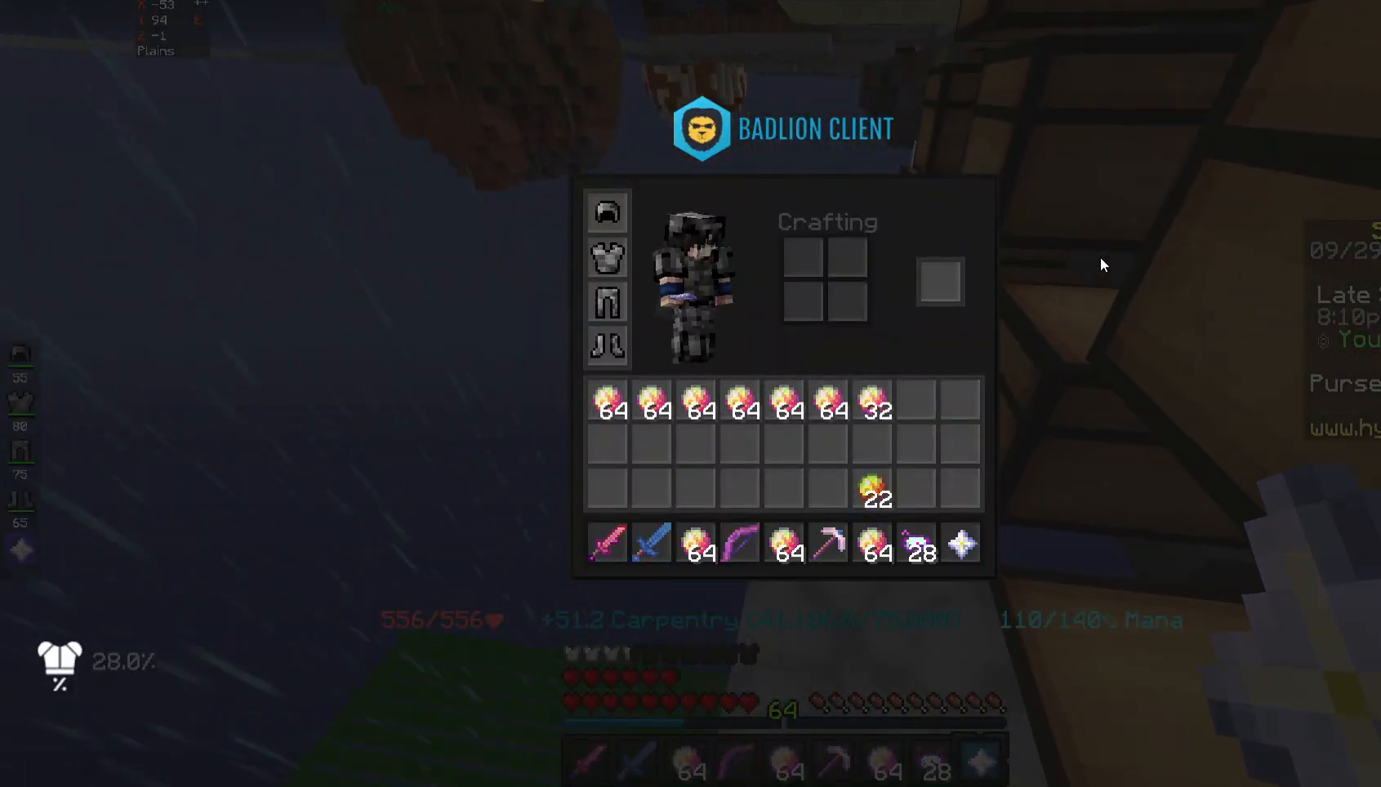
{"keys": [], "mouse": [], "events": []}
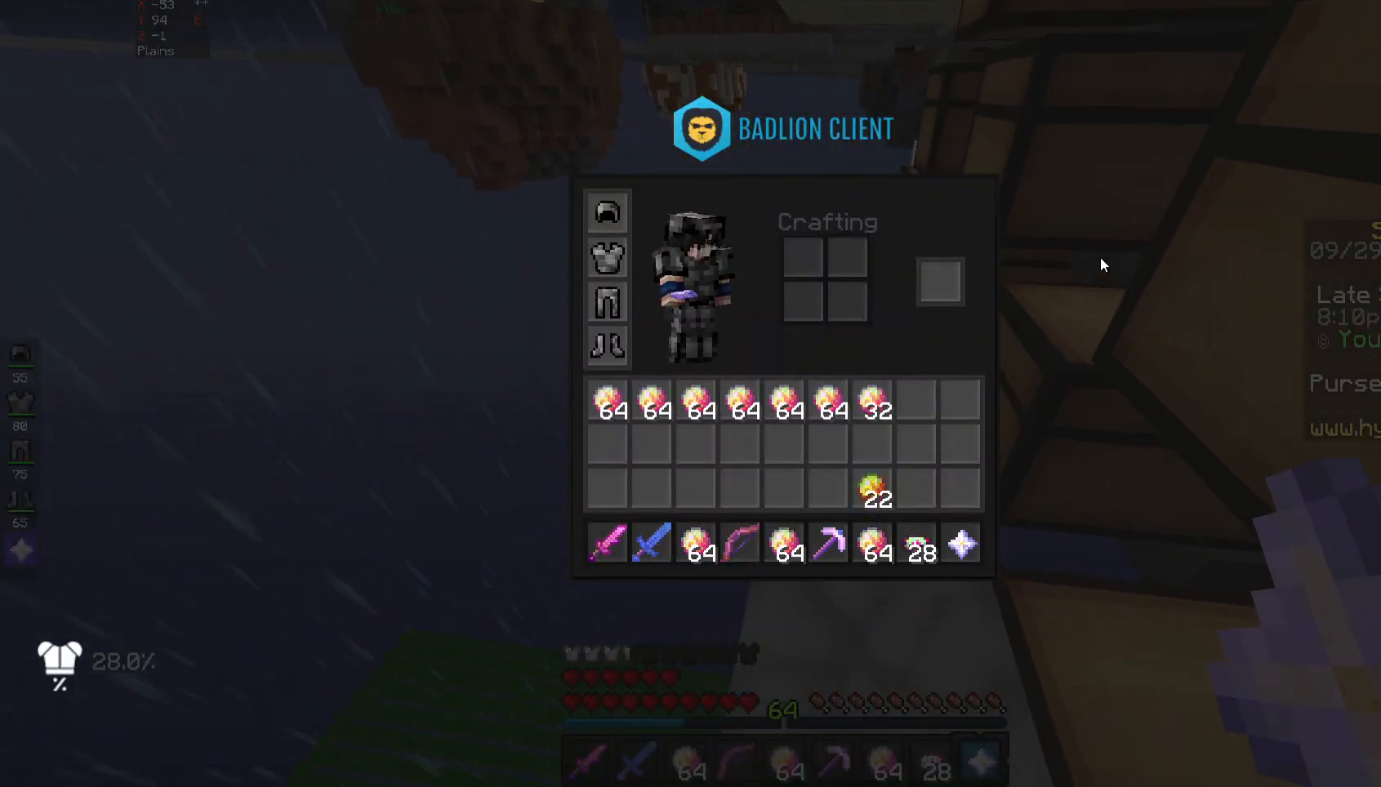
{"keys": [], "mouse": [], "events": []}
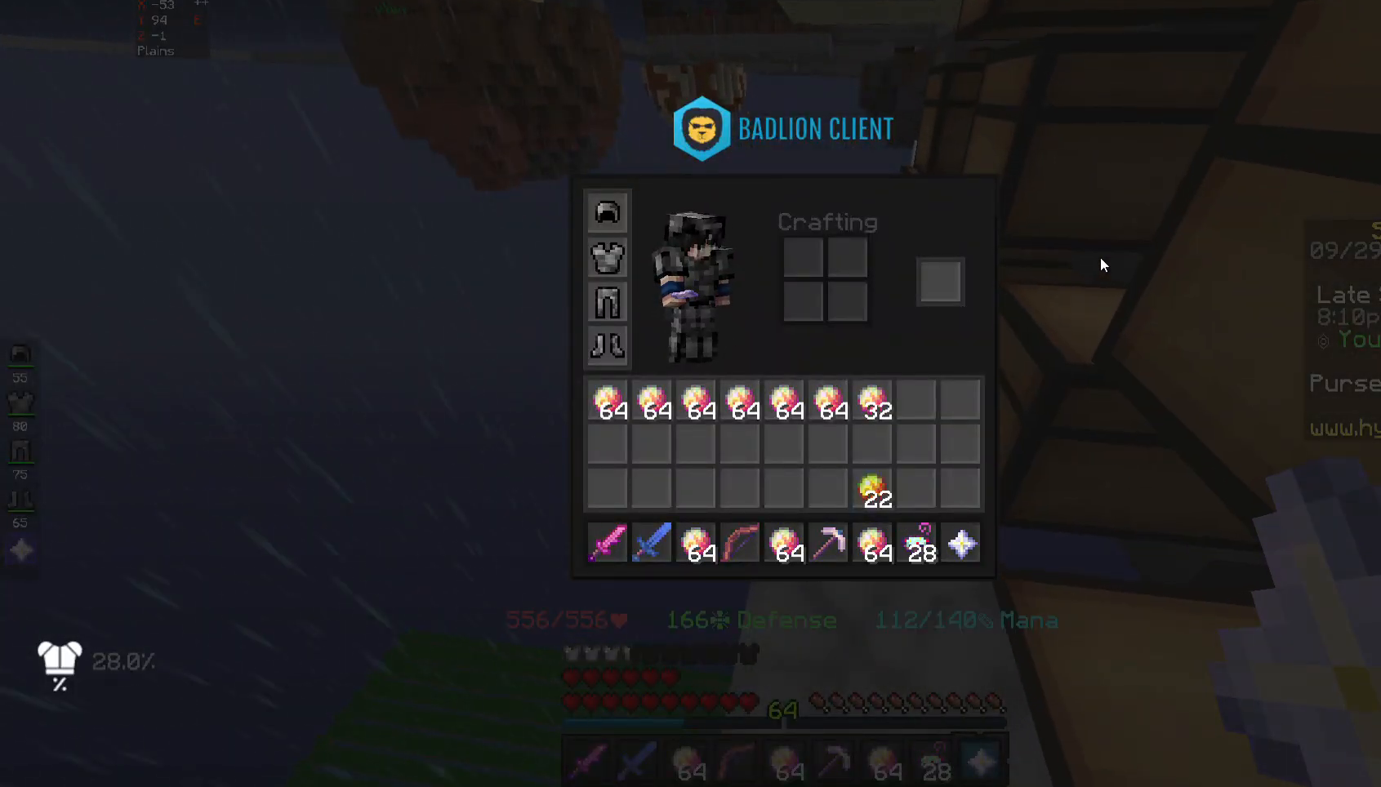
{"keys": [], "mouse": [], "events": []}
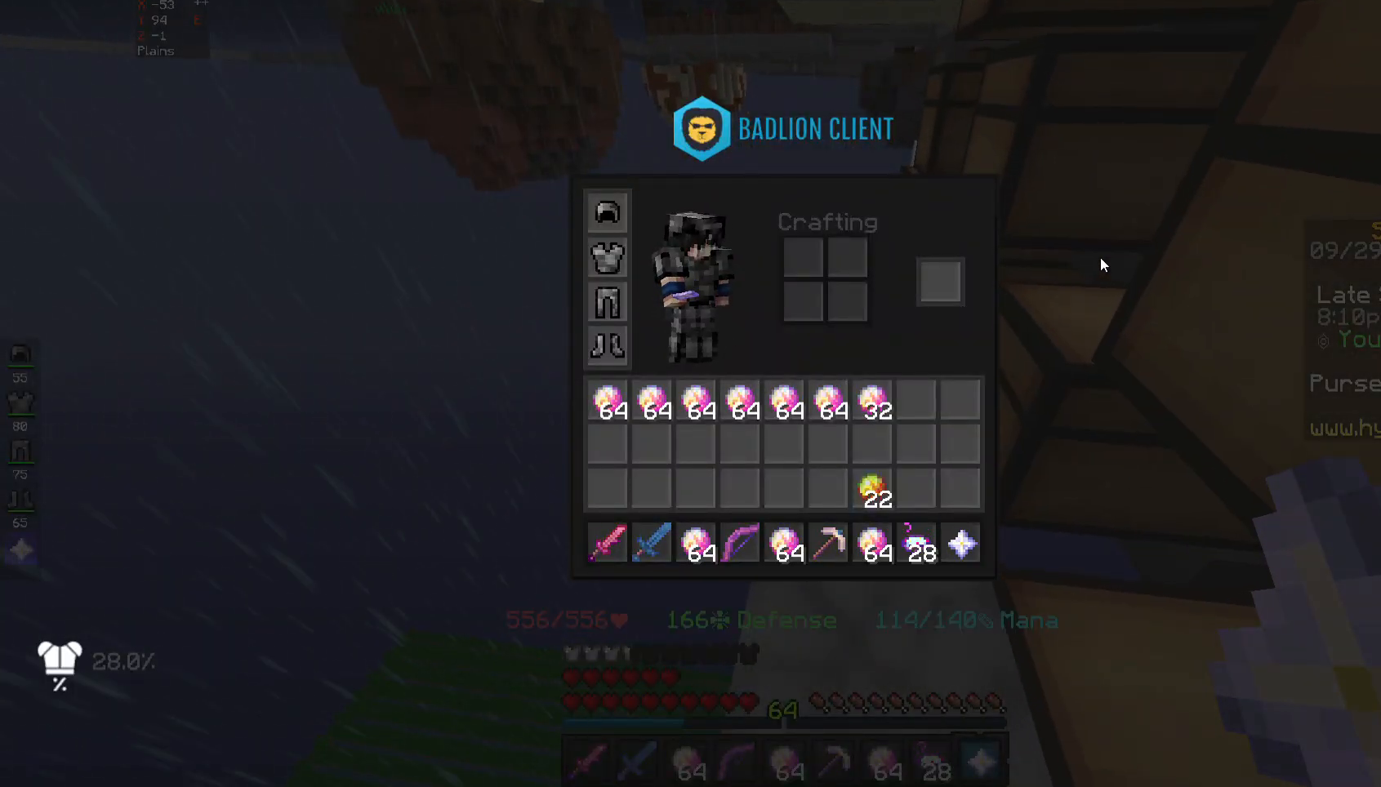
{"keys": [], "mouse": [], "events": []}
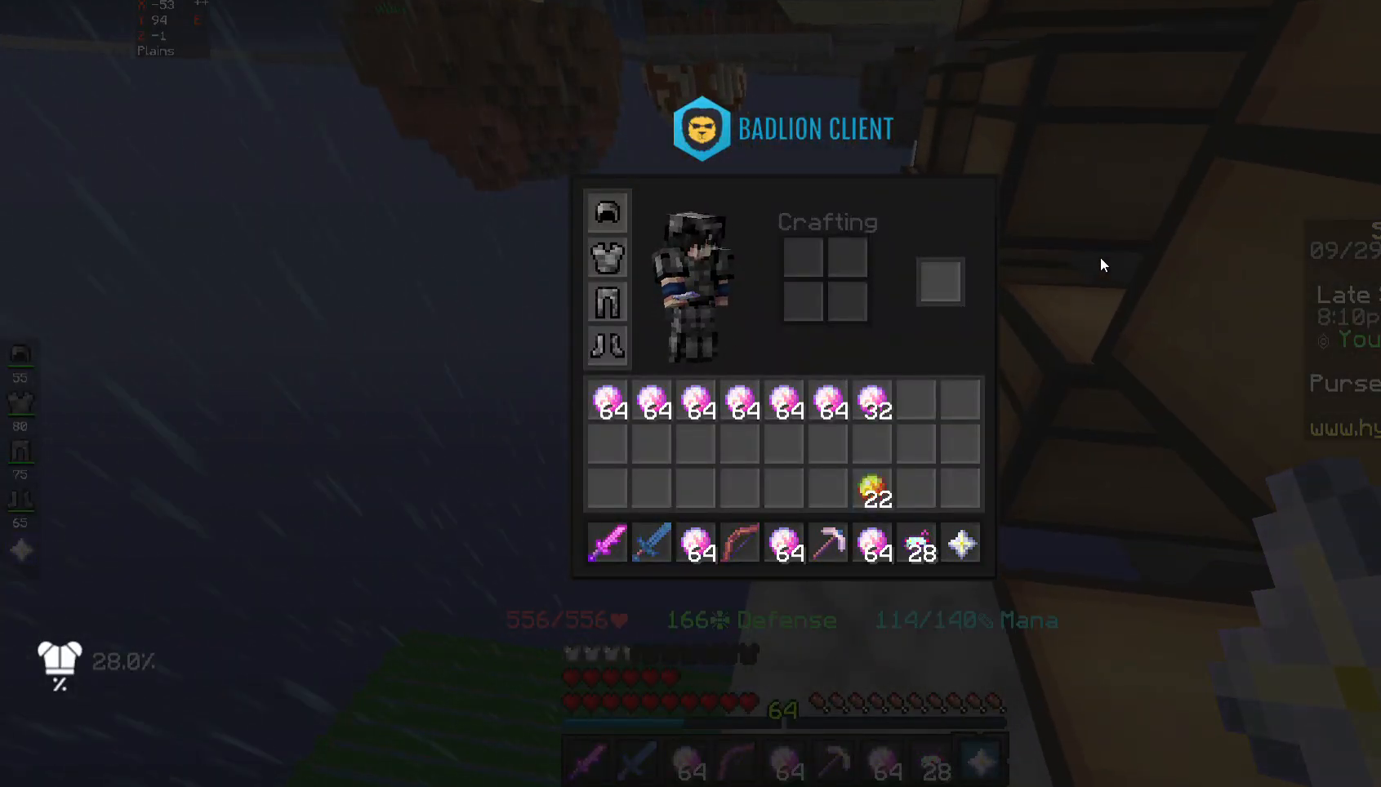
{"keys": [], "mouse": [], "events": []}
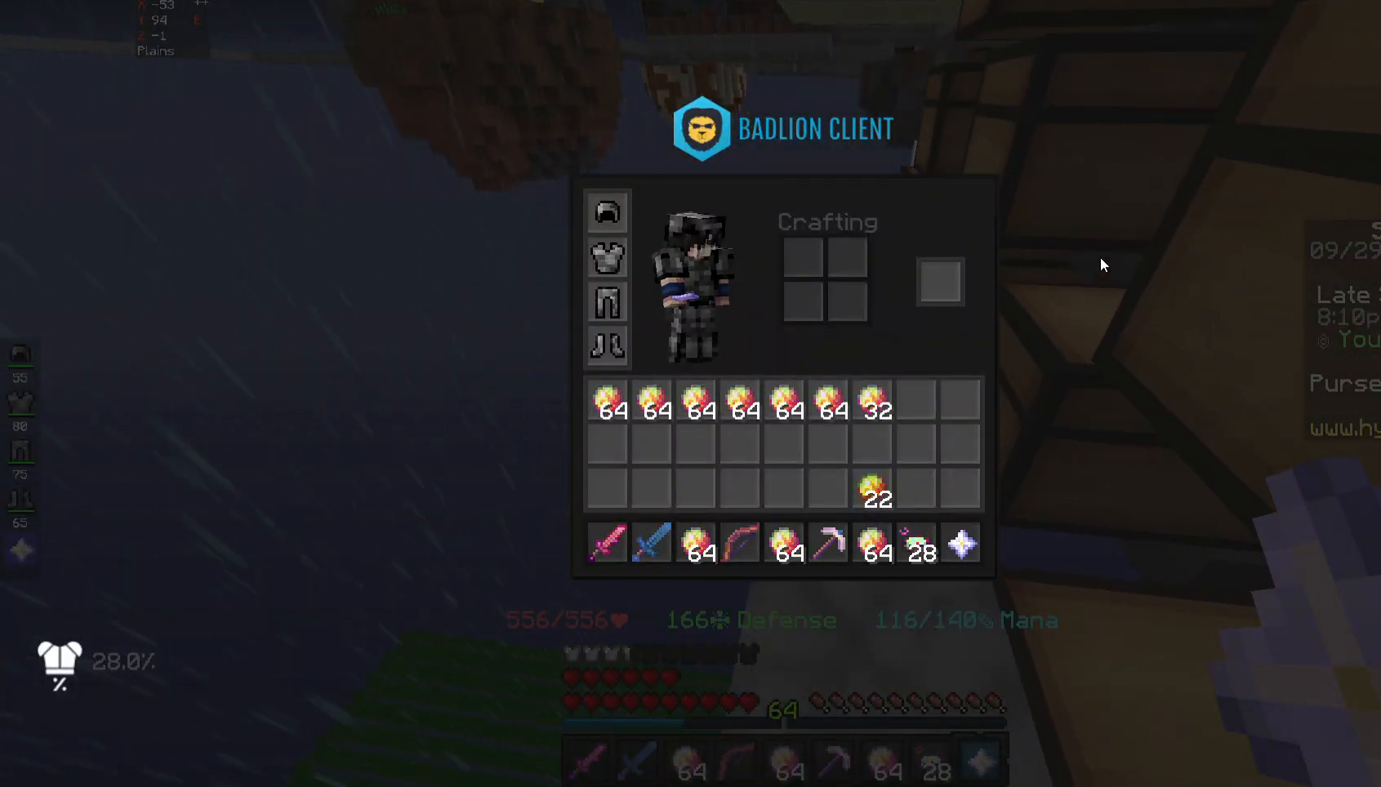
{"keys": [], "mouse": [], "events": []}
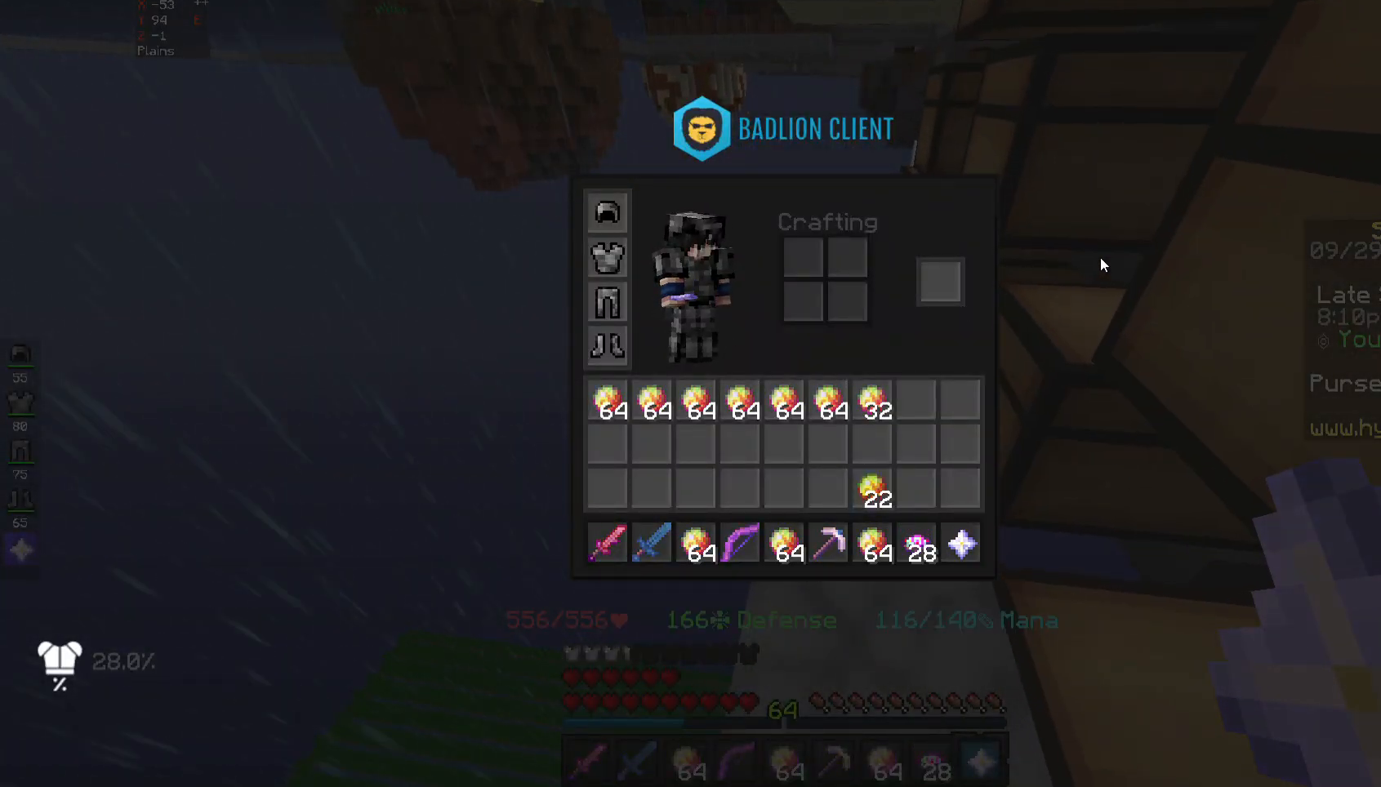
{"keys": [], "mouse": [], "events": []}
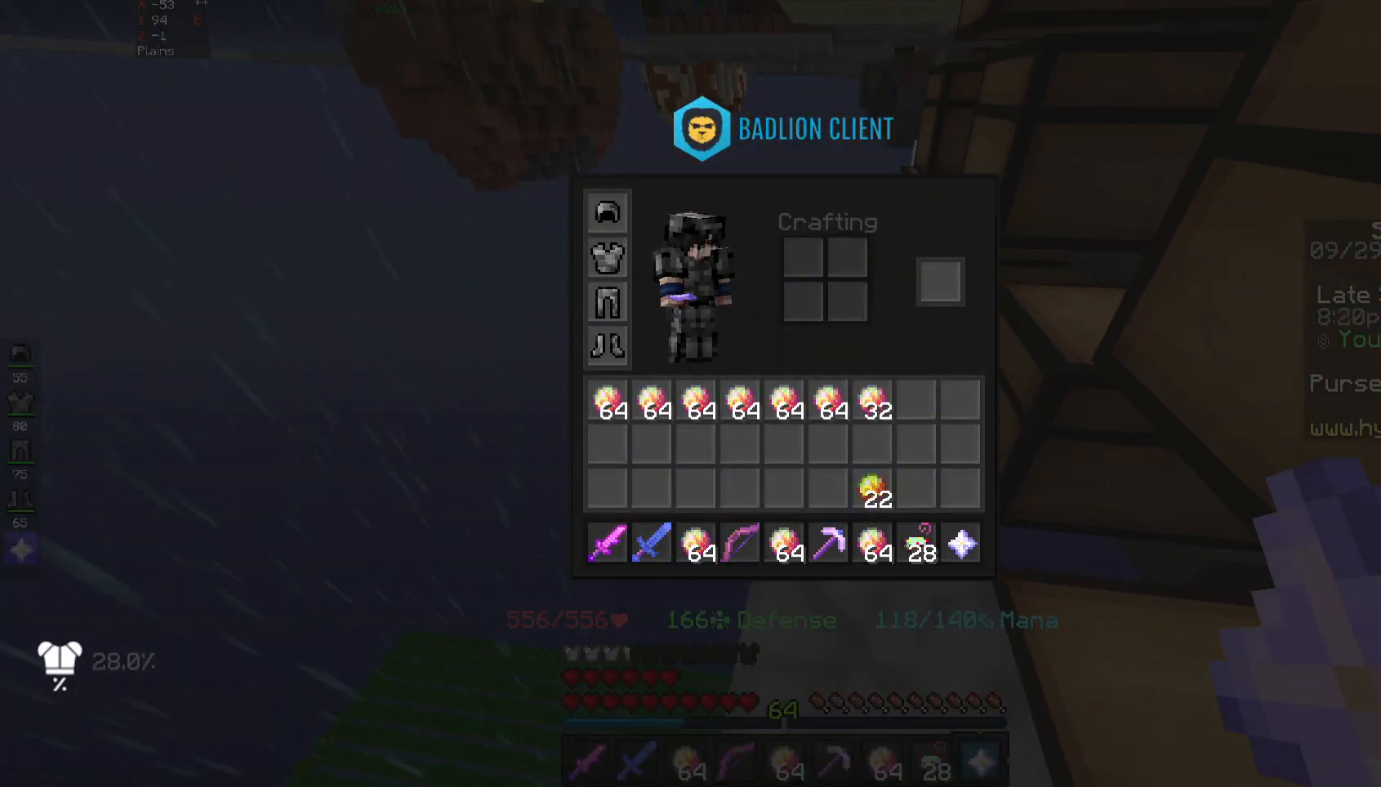
{"keys": ["space", "w"], "mouse": [], "events": [[233, "w", "down"], [300, "space", "down"]]}
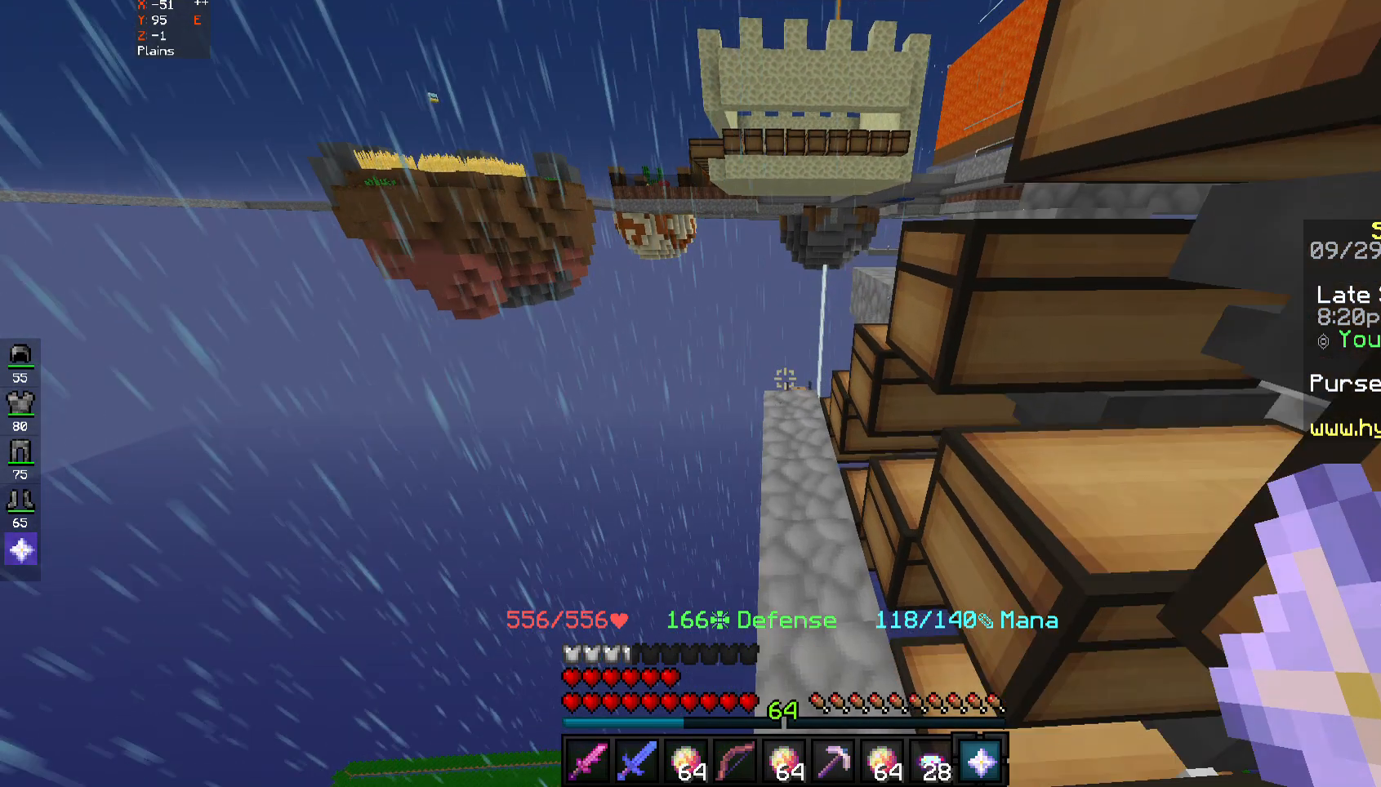
{"keys": ["w"], "mouse": [], "events": [[100, "space", "up"]]}